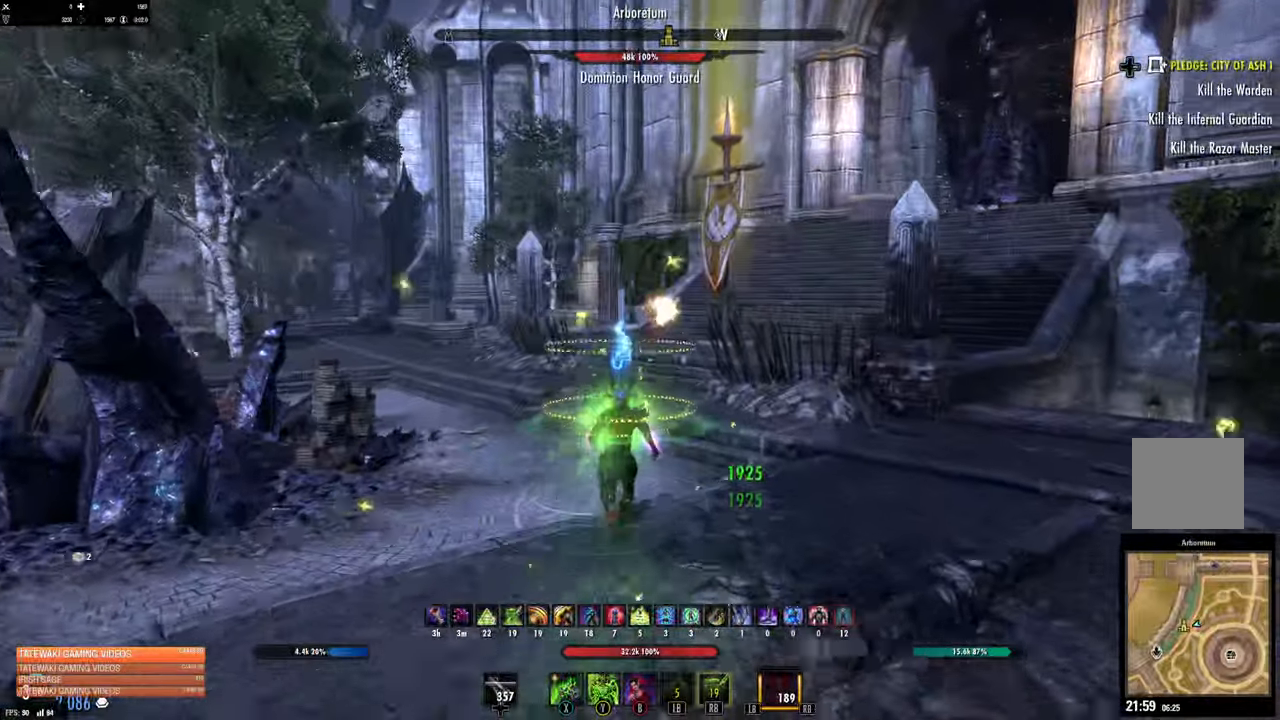
Gameplay with a controller (Xbox layout); each line is a JSON object with the inputs held at the frame after it (dt_ms = milliseconds from this image to that frame). "events" lists button and stick changes between this image and that frame as [ms after this image, input, new state], when the widget could be followed in between.
{"dt_ms": 500, "buttons": [], "left_stick": "up", "right_stick": "center", "events": []}
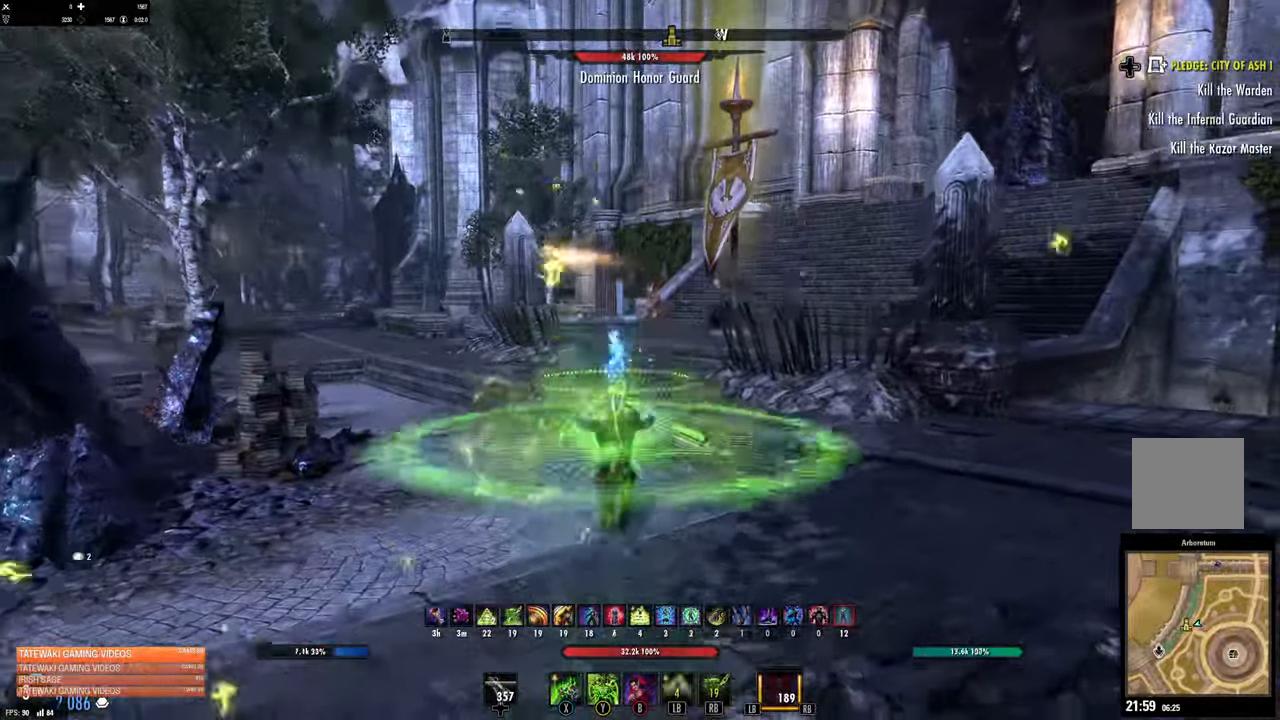
{"dt_ms": 500, "buttons": [], "left_stick": "up", "right_stick": "center", "events": []}
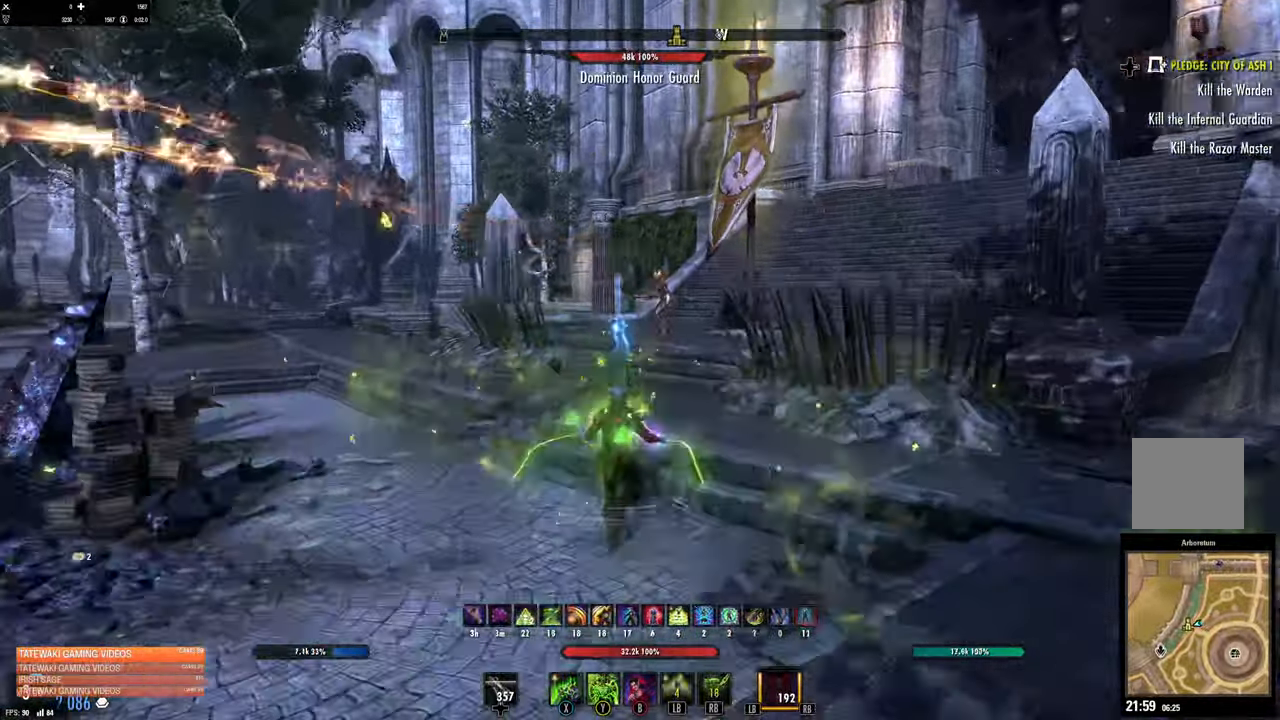
{"dt_ms": 500, "buttons": ["L3"], "left_stick": "up", "right_stick": "center", "events": [[166, "DPAD_LEFT", "down"], [250, "DPAD_LEFT", "up"], [266, "right_stick", "up"], [466, "L3", "down"], [466, "right_stick", "center"]]}
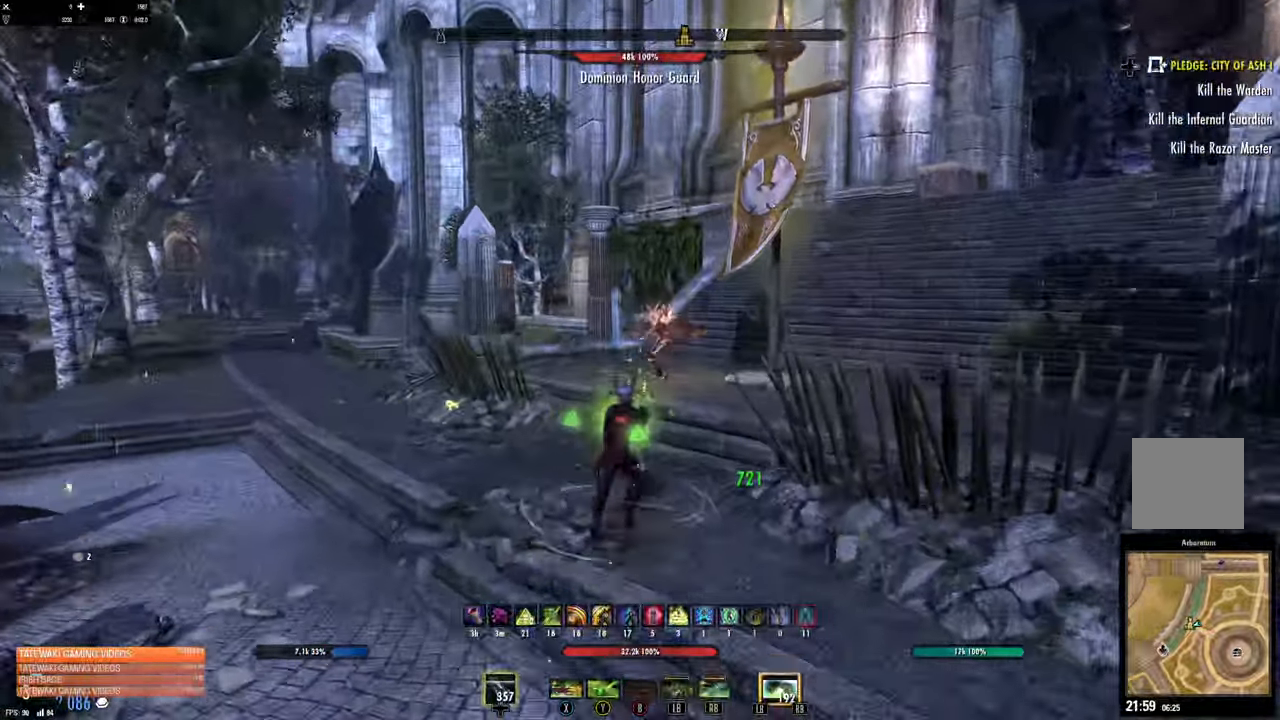
{"dt_ms": 500, "buttons": ["R2"], "left_stick": "up", "right_stick": "up-left"}
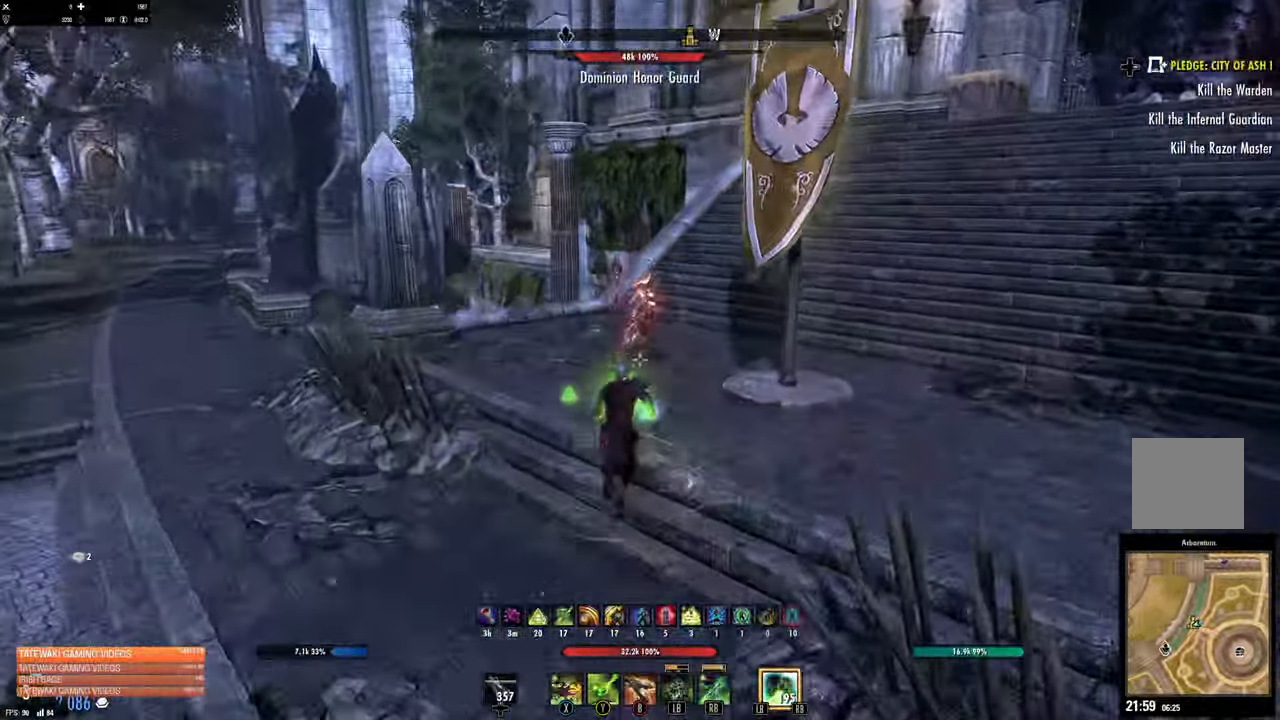
{"dt_ms": 500, "buttons": ["L2"], "left_stick": "up", "right_stick": "left", "events": [[33, "right_stick", "center"], [50, "R2", "up"], [100, "B", "down"], [166, "B", "up"], [250, "B", "down"], [316, "B", "up"], [350, "right_stick", "up-left"], [383, "L2", "down"], [433, "right_stick", "left"]]}
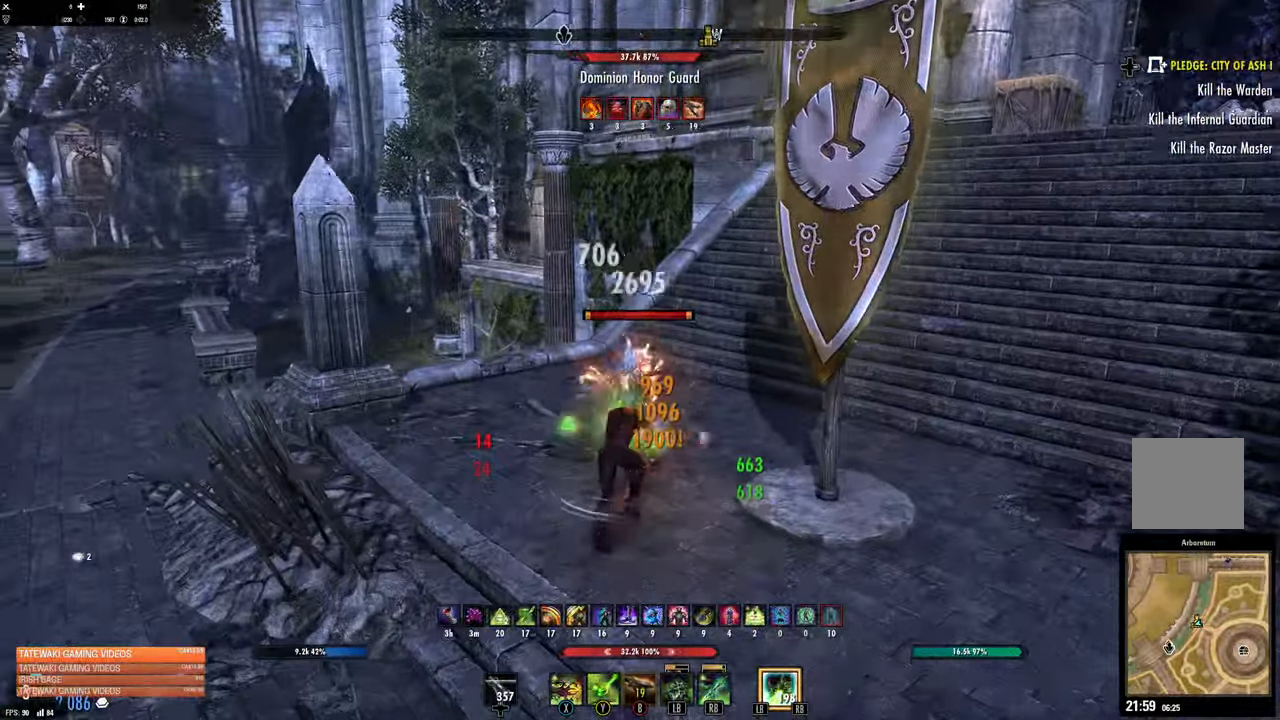
{"dt_ms": 1000, "buttons": ["X"], "left_stick": "down-right", "right_stick": "center"}
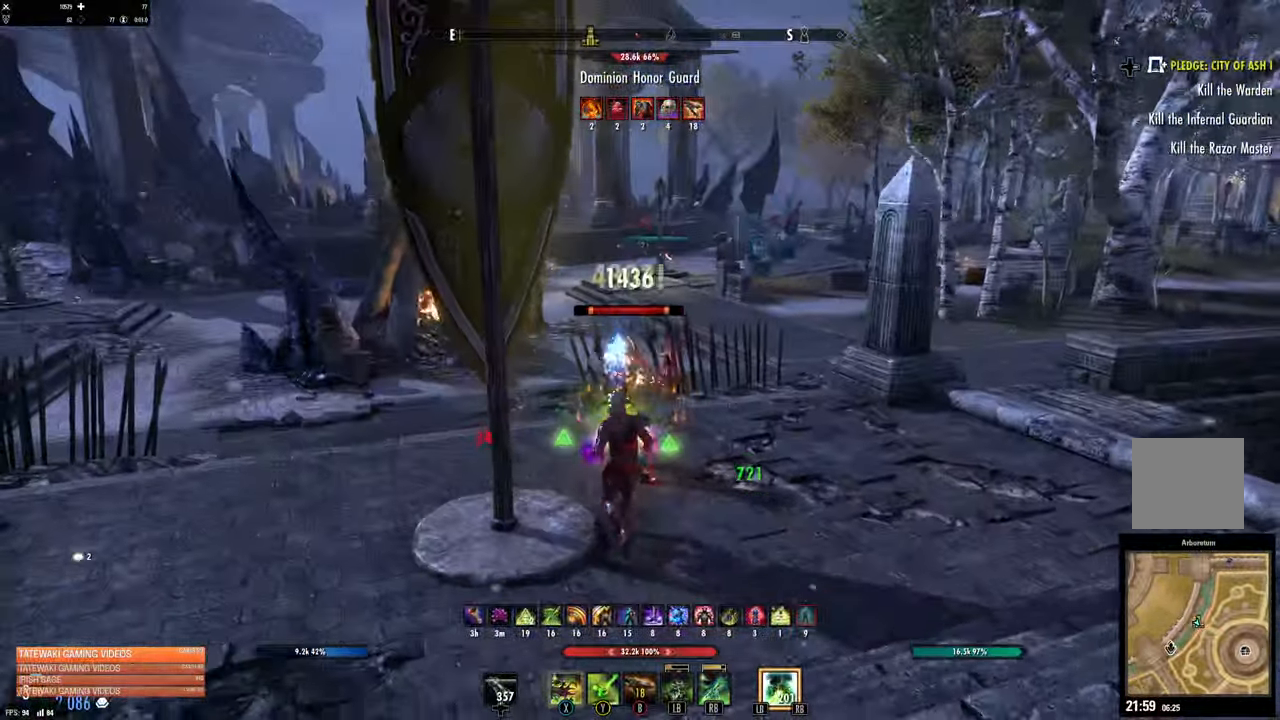
{"dt_ms": 500, "buttons": [], "left_stick": "down", "right_stick": "up"}
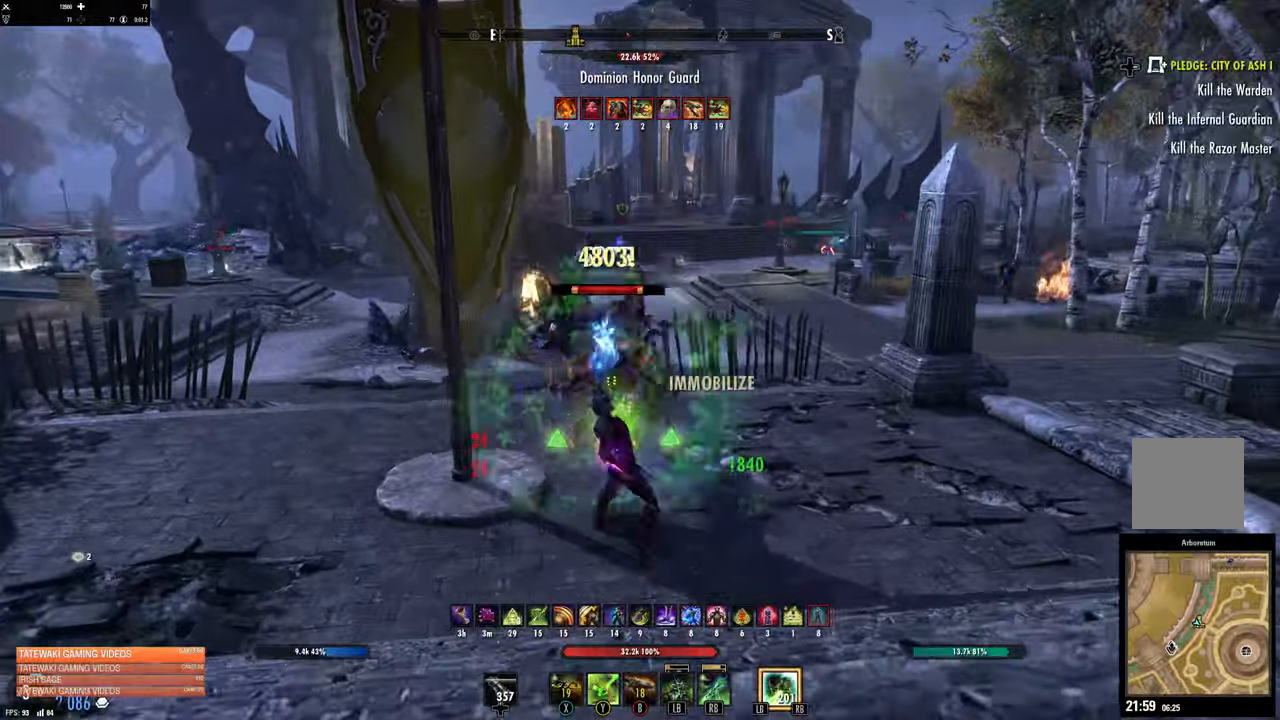
{"dt_ms": 500, "buttons": ["X"], "left_stick": "up-left", "right_stick": "up", "events": [[167, "R2", "down"], [250, "R2", "up"], [333, "R2", "down"], [333, "left_stick", "left"], [417, "left_stick", "up-left"], [433, "R2", "up"], [450, "X", "down"]]}
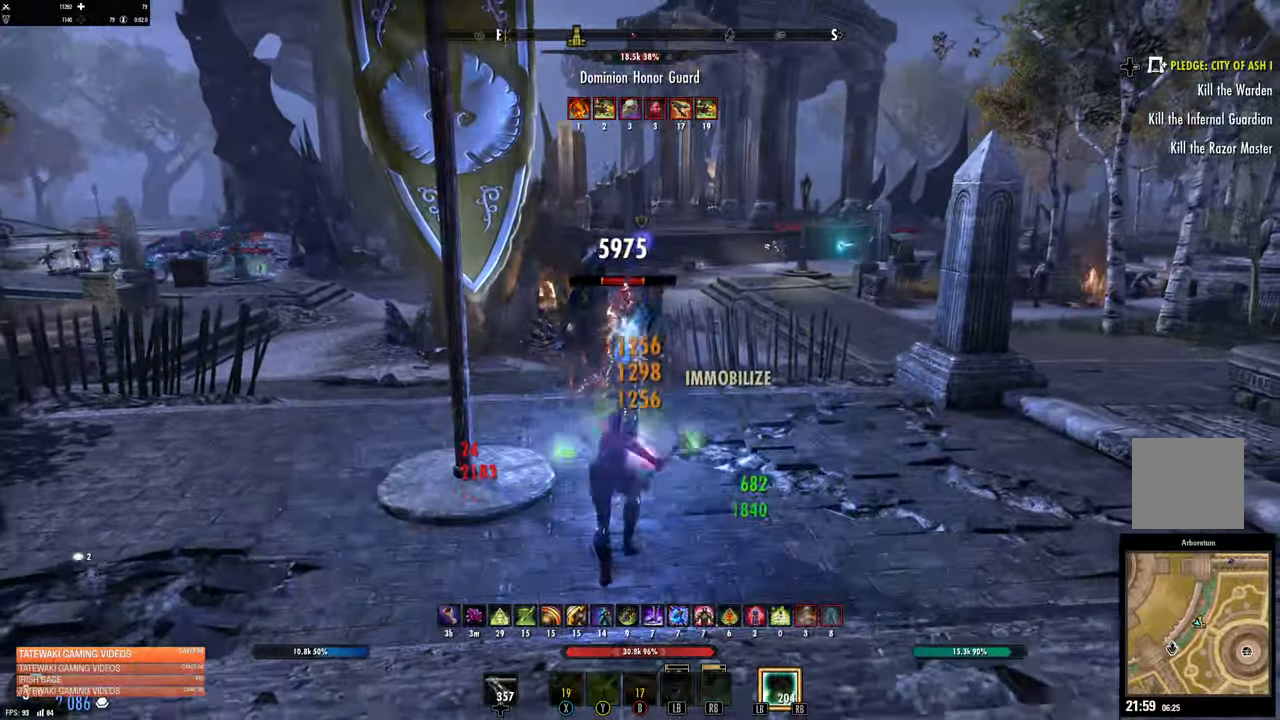
{"dt_ms": 500, "buttons": ["L2", "R2"], "left_stick": "right", "right_stick": "center", "events": [[17, "X", "up"], [17, "left_stick", "up"], [17, "right_stick", "center"], [117, "X", "down"], [150, "X", "up"], [283, "right_stick", "left"], [350, "L2", "down"], [400, "right_stick", "center"], [417, "R2", "down"], [467, "left_stick", "right"]]}
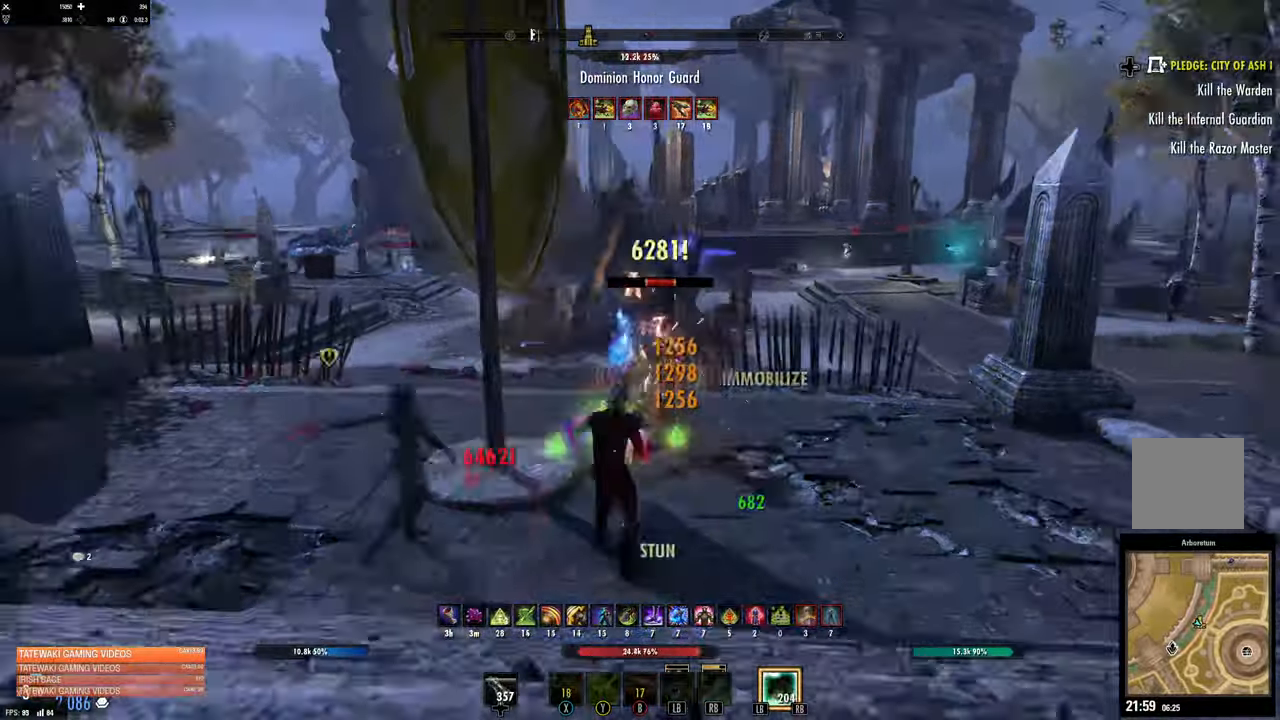
{"dt_ms": 500, "buttons": ["L2", "R2"], "left_stick": "down-right", "right_stick": "left", "events": [[67, "left_stick", "down-right"], [283, "right_stick", "left"], [300, "R2", "up"], [367, "R2", "down"]]}
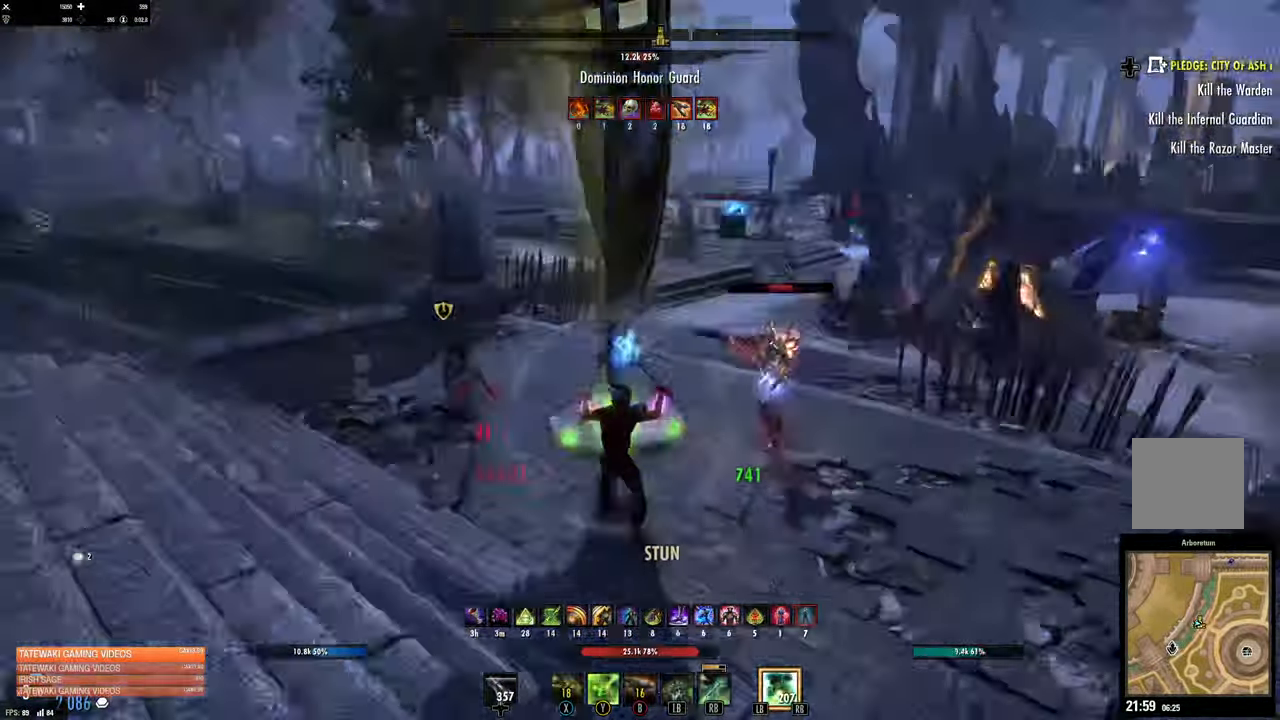
{"dt_ms": 500, "buttons": [], "left_stick": "down-left", "right_stick": "center"}
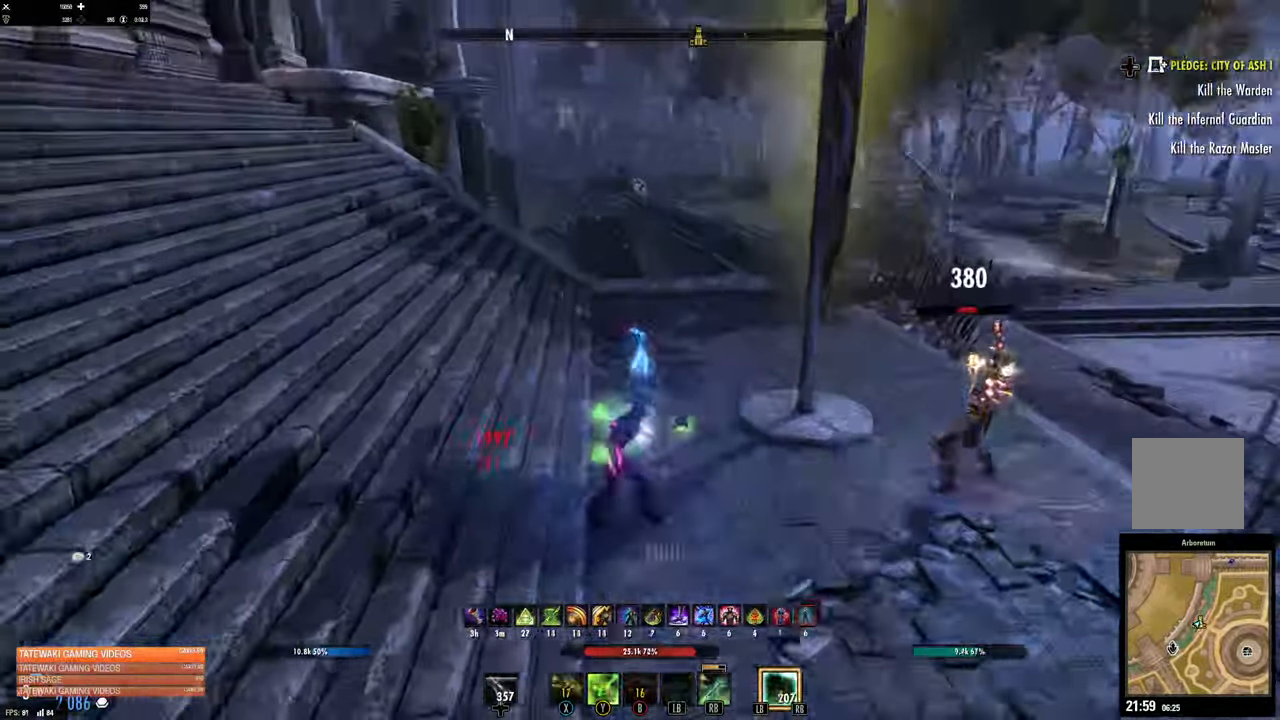
{"dt_ms": 500, "buttons": [], "left_stick": "down-left", "right_stick": "up-left"}
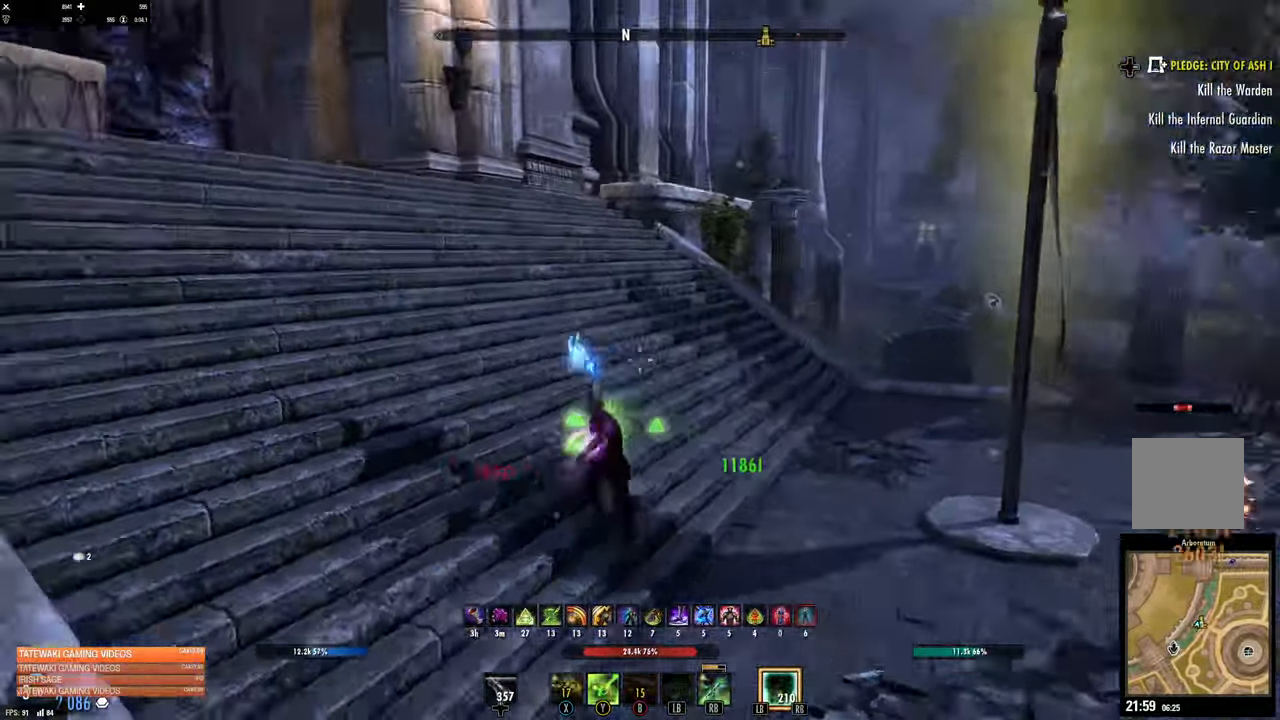
{"dt_ms": 500, "buttons": [], "left_stick": "up-left", "right_stick": "center", "events": [[50, "X", "down"], [50, "right_stick", "center"], [133, "X", "up"], [133, "left_stick", "left"], [167, "right_stick", "up-left"], [400, "right_stick", "center"], [417, "left_stick", "up-left"]]}
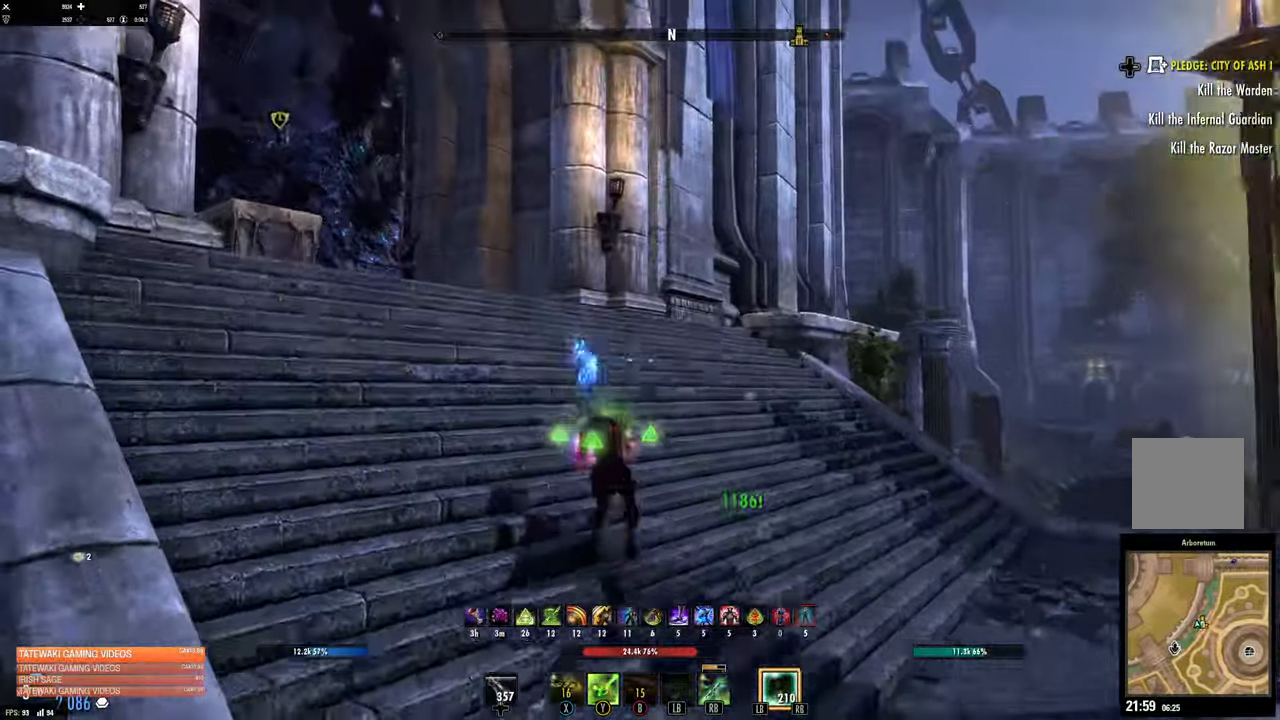
{"dt_ms": 500, "buttons": [], "left_stick": "up-left", "right_stick": "left", "events": [[350, "right_stick", "left"]]}